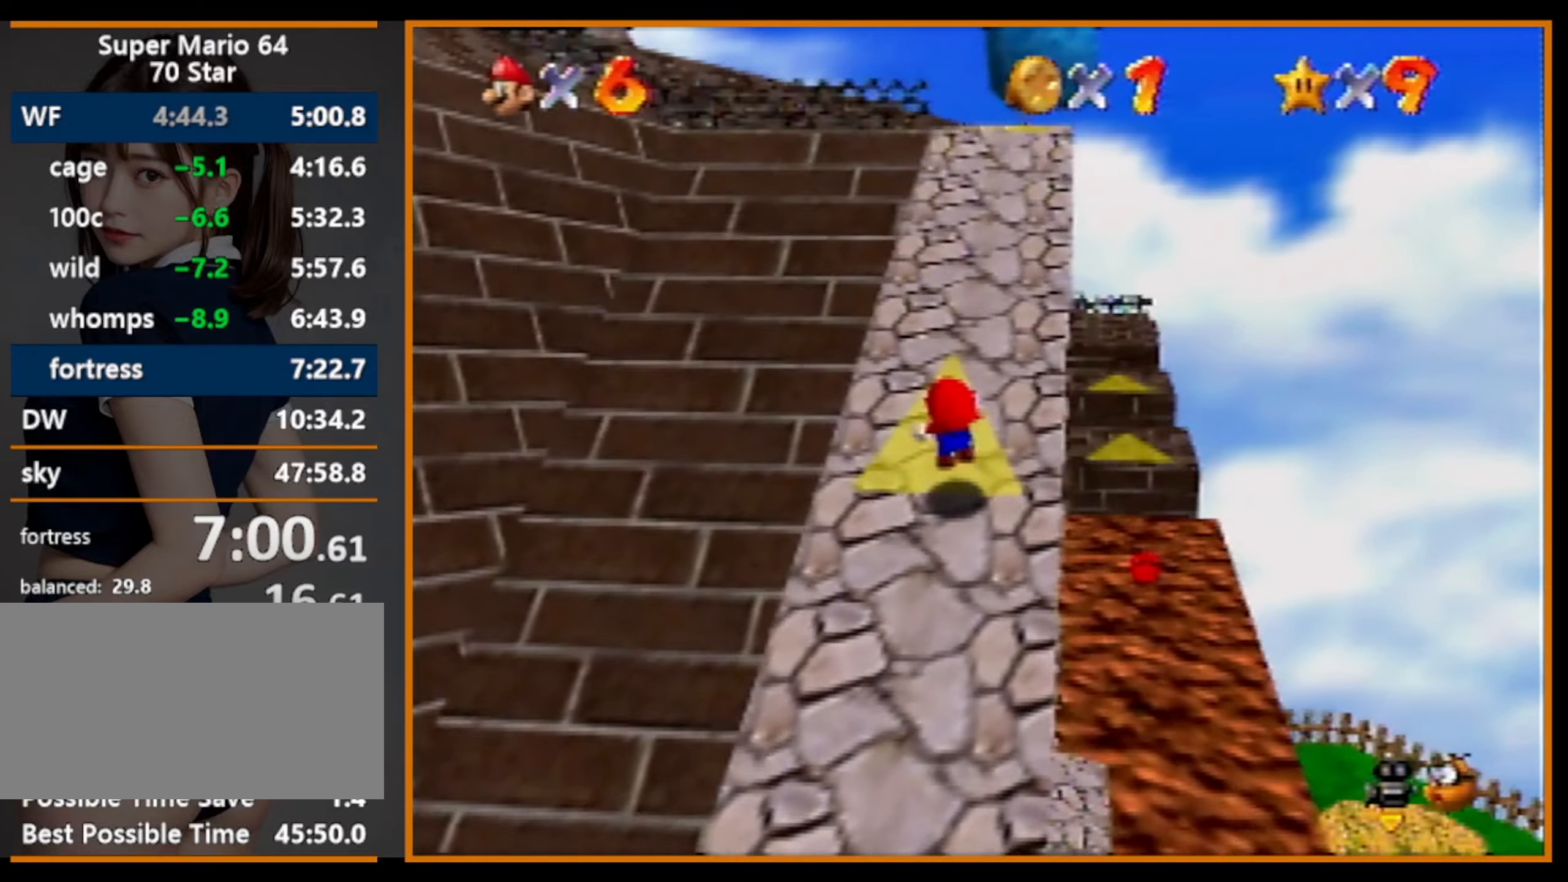
Gameplay with a controller (Nintendo layout); each line is a JSON object with the inputs held at the frame after it. "events" lists button and stick changes between this image and that frame as [ms after this image, input, new state], when the widget could be followed in between. Not read: L1 L3 R3.
{"buttons": [], "left_stick": "up", "events": []}
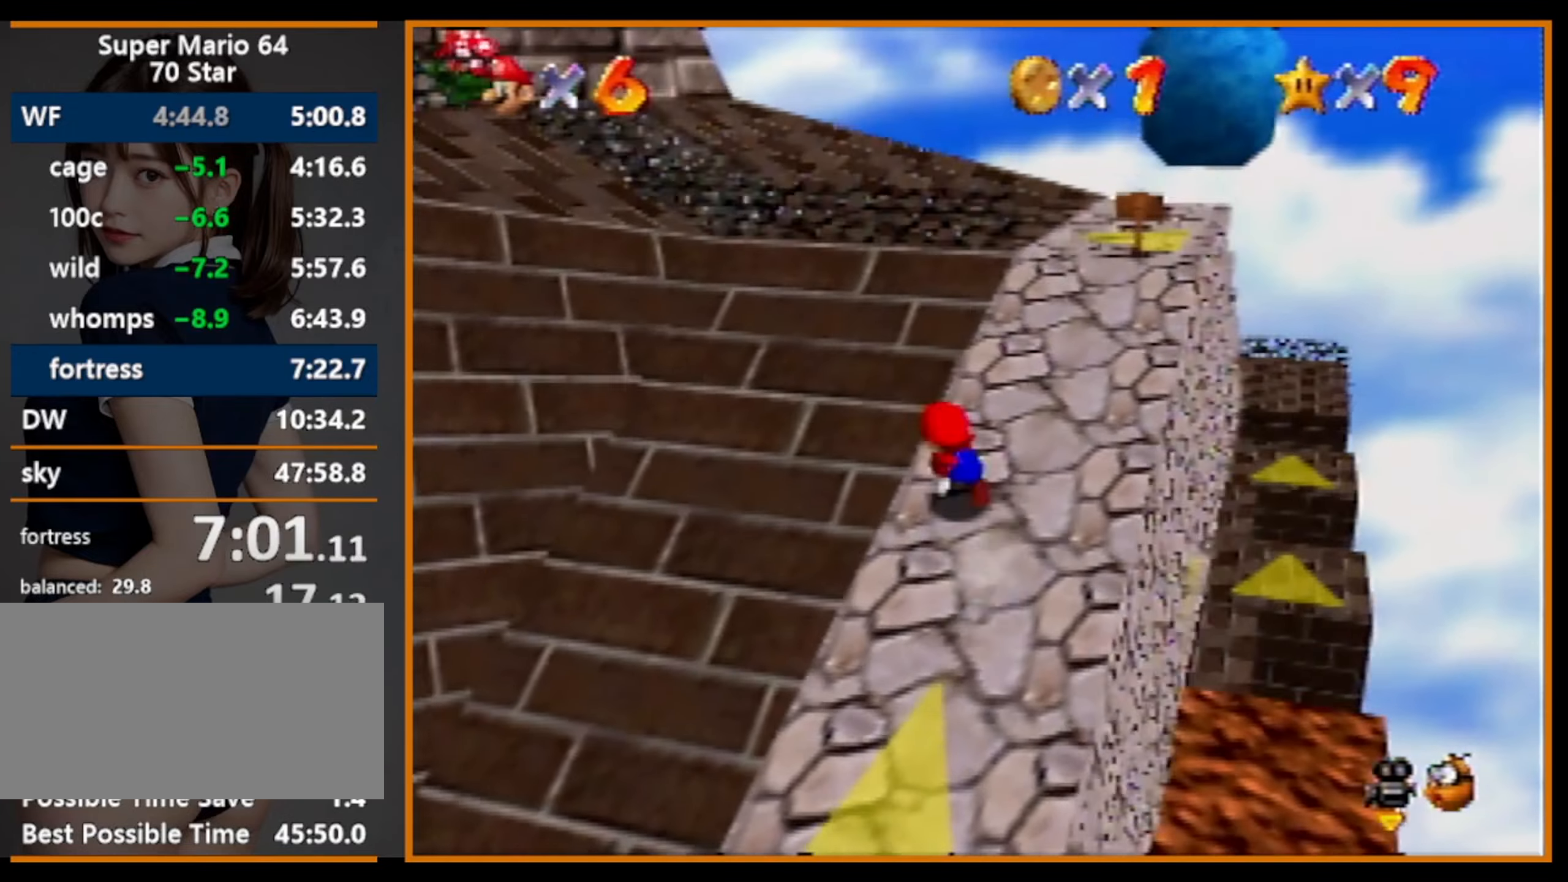
{"buttons": ["C_UP"], "left_stick": "up", "events": [[100, "A", "down"], [100, "B", "down"], [267, "A", "up"], [267, "B", "up"], [400, "C_UP", "down"]]}
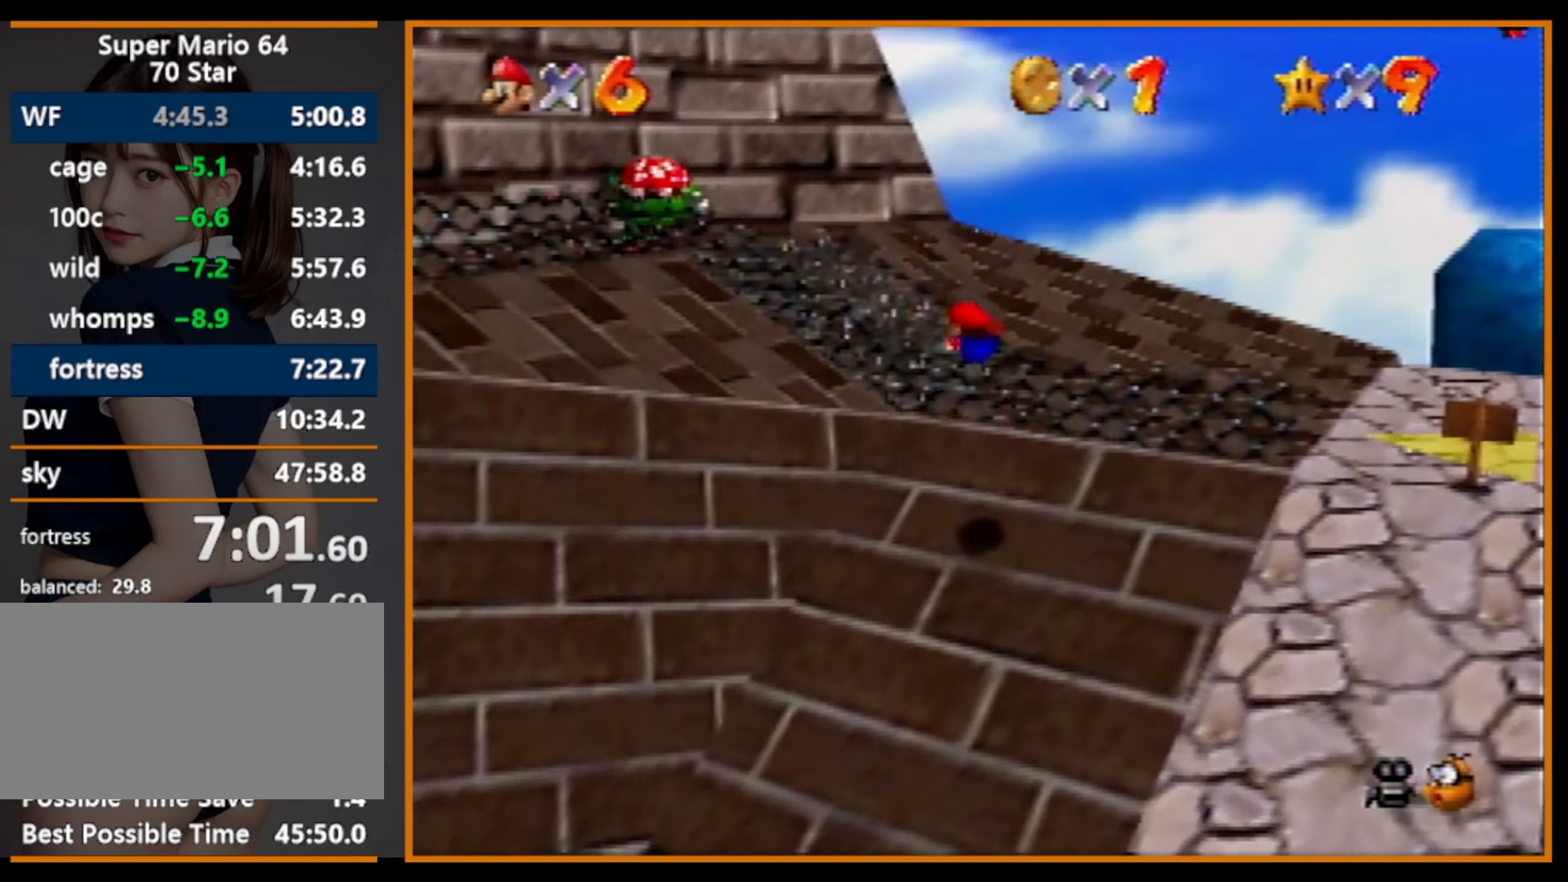
{"buttons": [], "left_stick": "up-left", "events": [[33, "C_UP", "up"], [267, "left_stick", "up-left"]]}
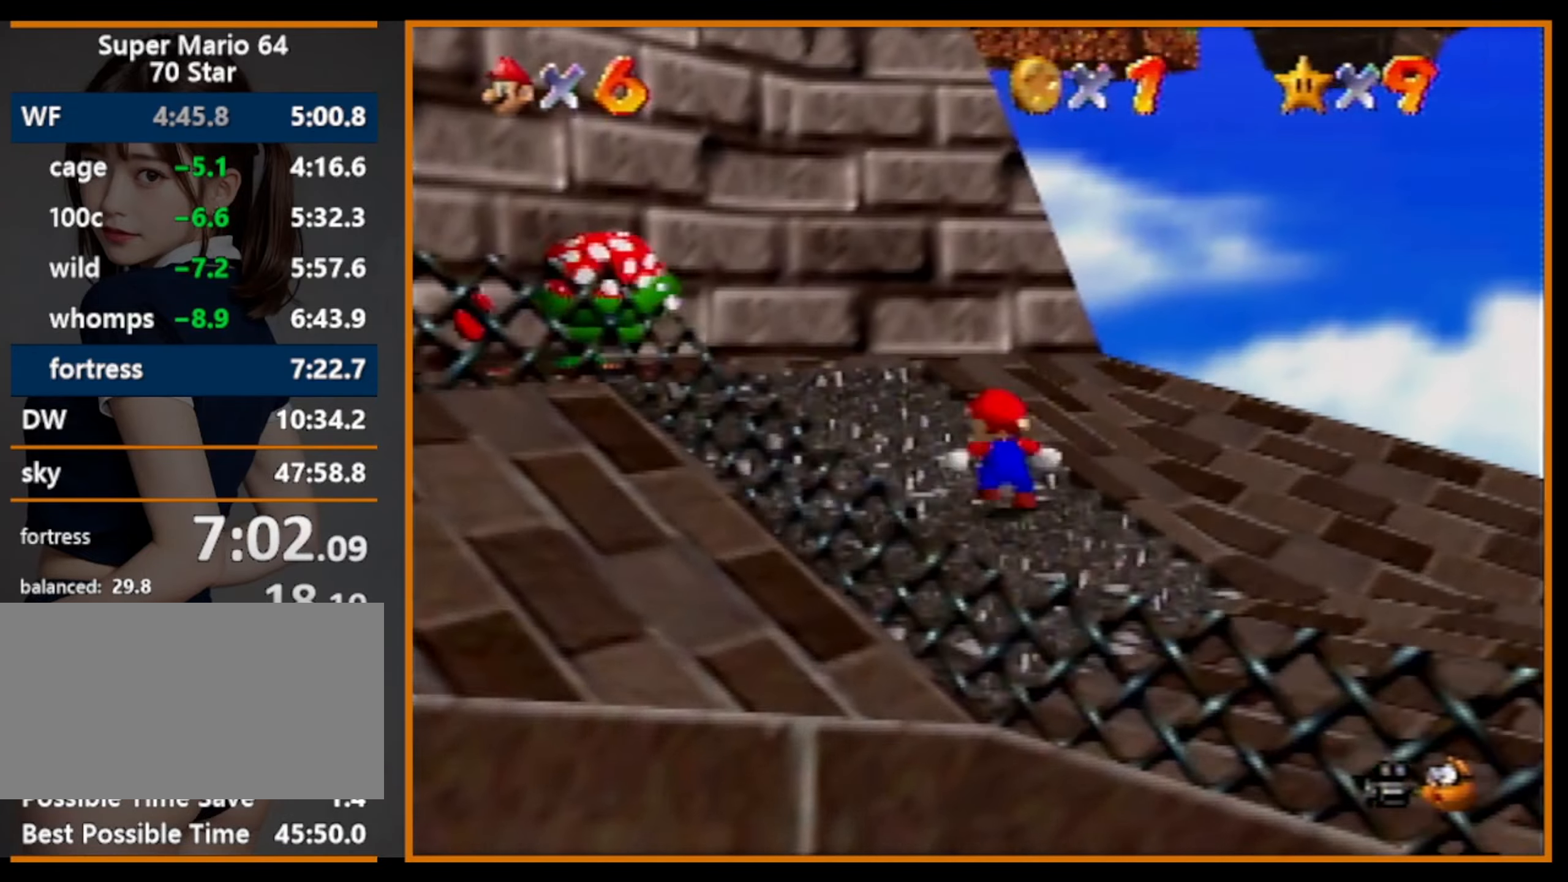
{"buttons": ["A"], "left_stick": "up-left", "events": [[33, "A", "down"], [133, "A", "up"], [500, "A", "down"]]}
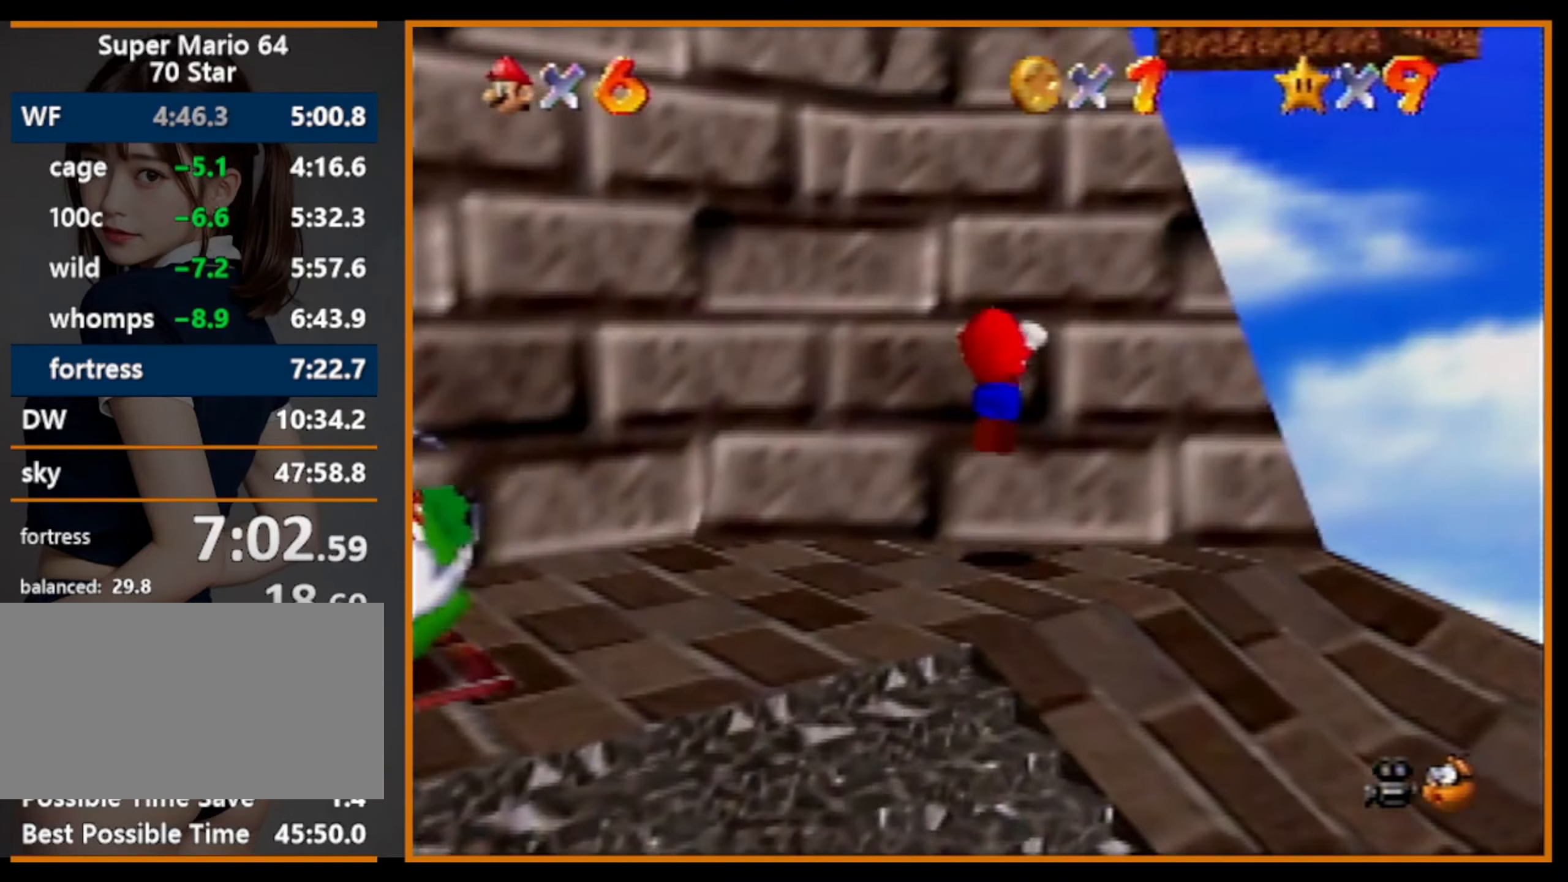
{"buttons": [], "left_stick": "up", "events": [[100, "A", "up"], [267, "left_stick", "up-right"], [500, "left_stick", "up"]]}
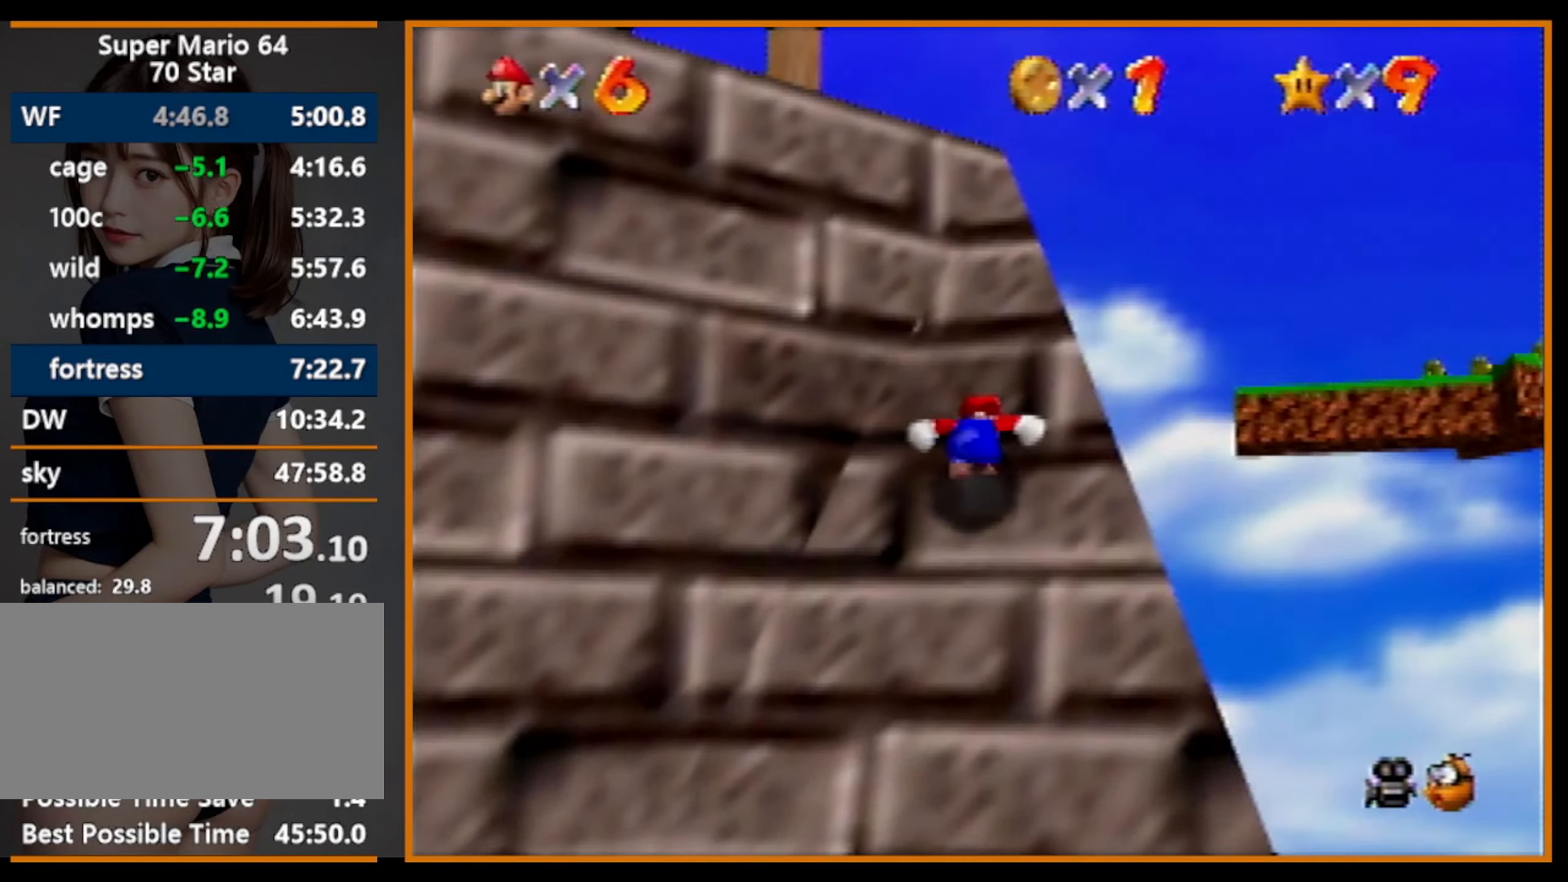
{"buttons": [], "left_stick": "left", "events": [[300, "left_stick", "up-left"], [433, "left_stick", "left"]]}
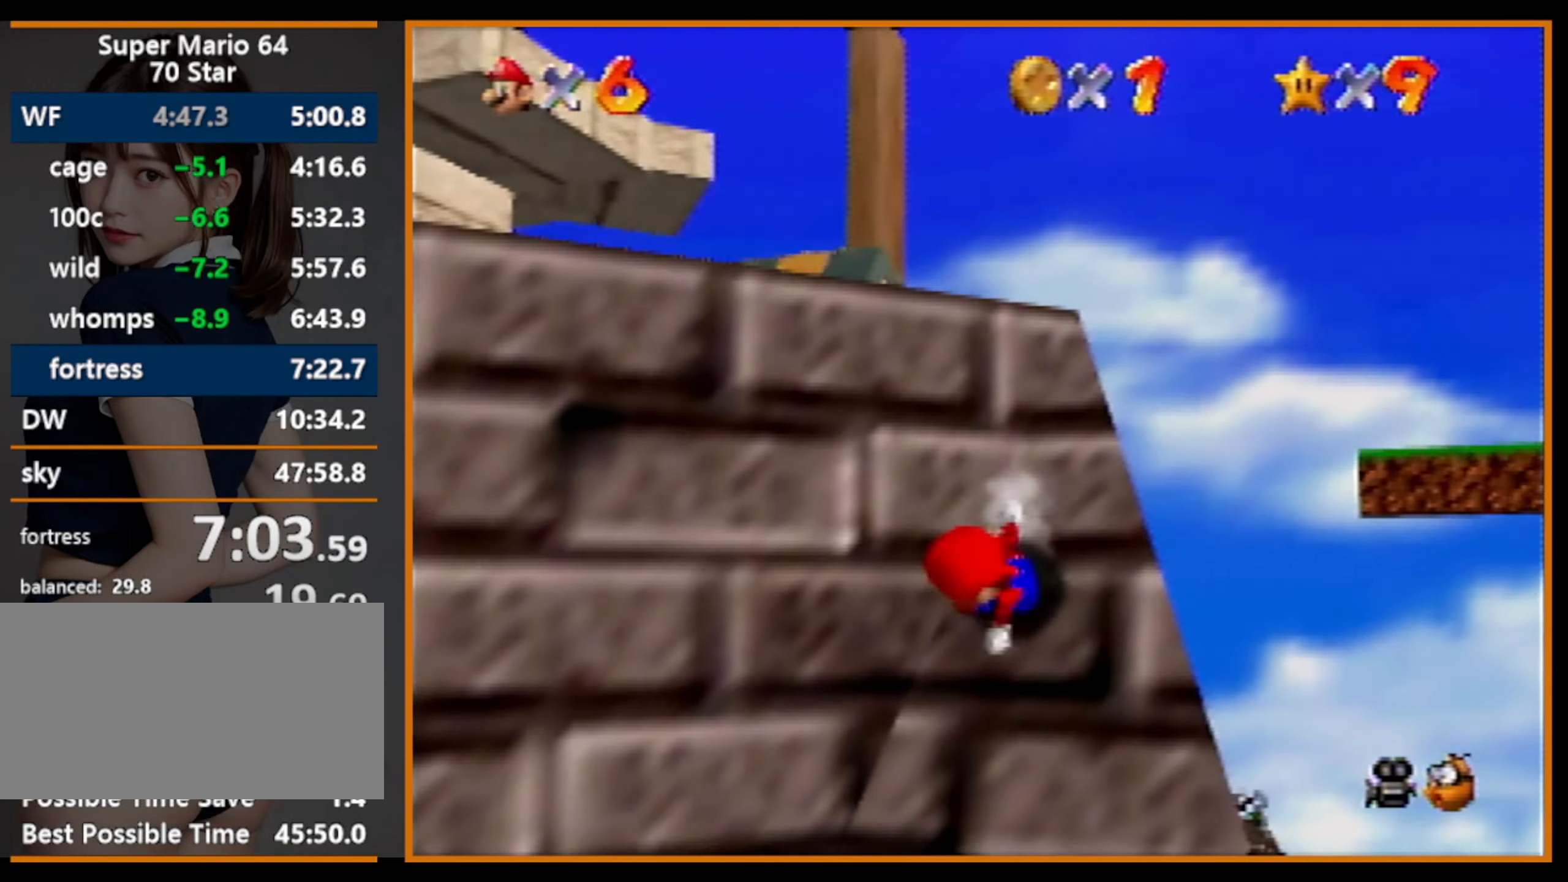
{"buttons": ["A"], "left_stick": "up", "events": [[233, "A", "down"], [267, "left_stick", "up"]]}
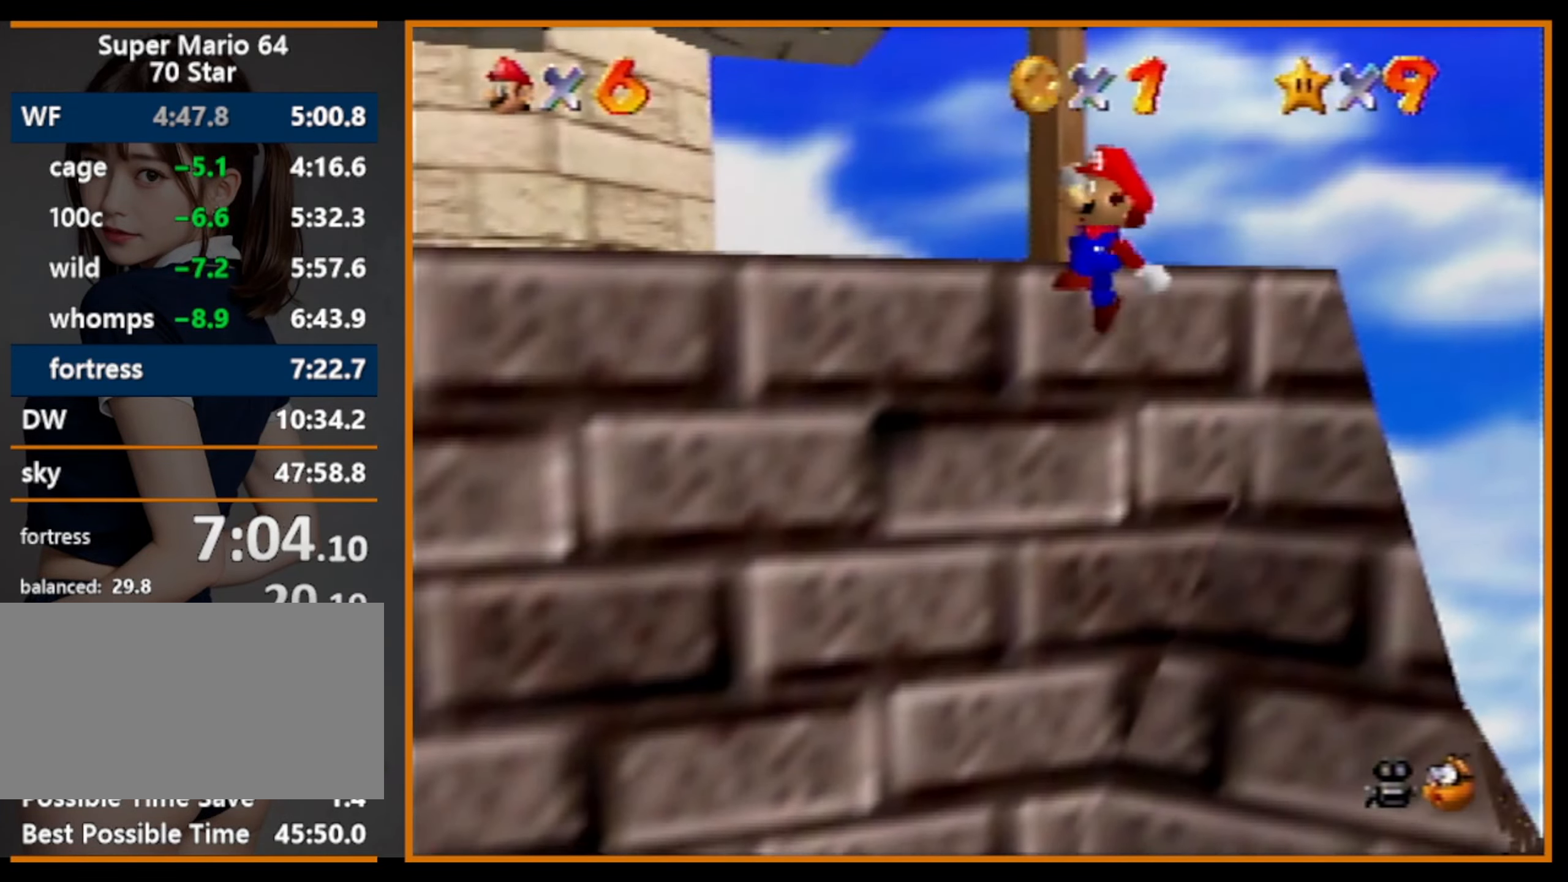
{"buttons": [], "left_stick": "left", "events": [[33, "left_stick", "left"], [167, "B", "down"], [267, "A", "up"], [267, "B", "up"], [367, "C_RIGHT", "down"], [467, "C_RIGHT", "up"]]}
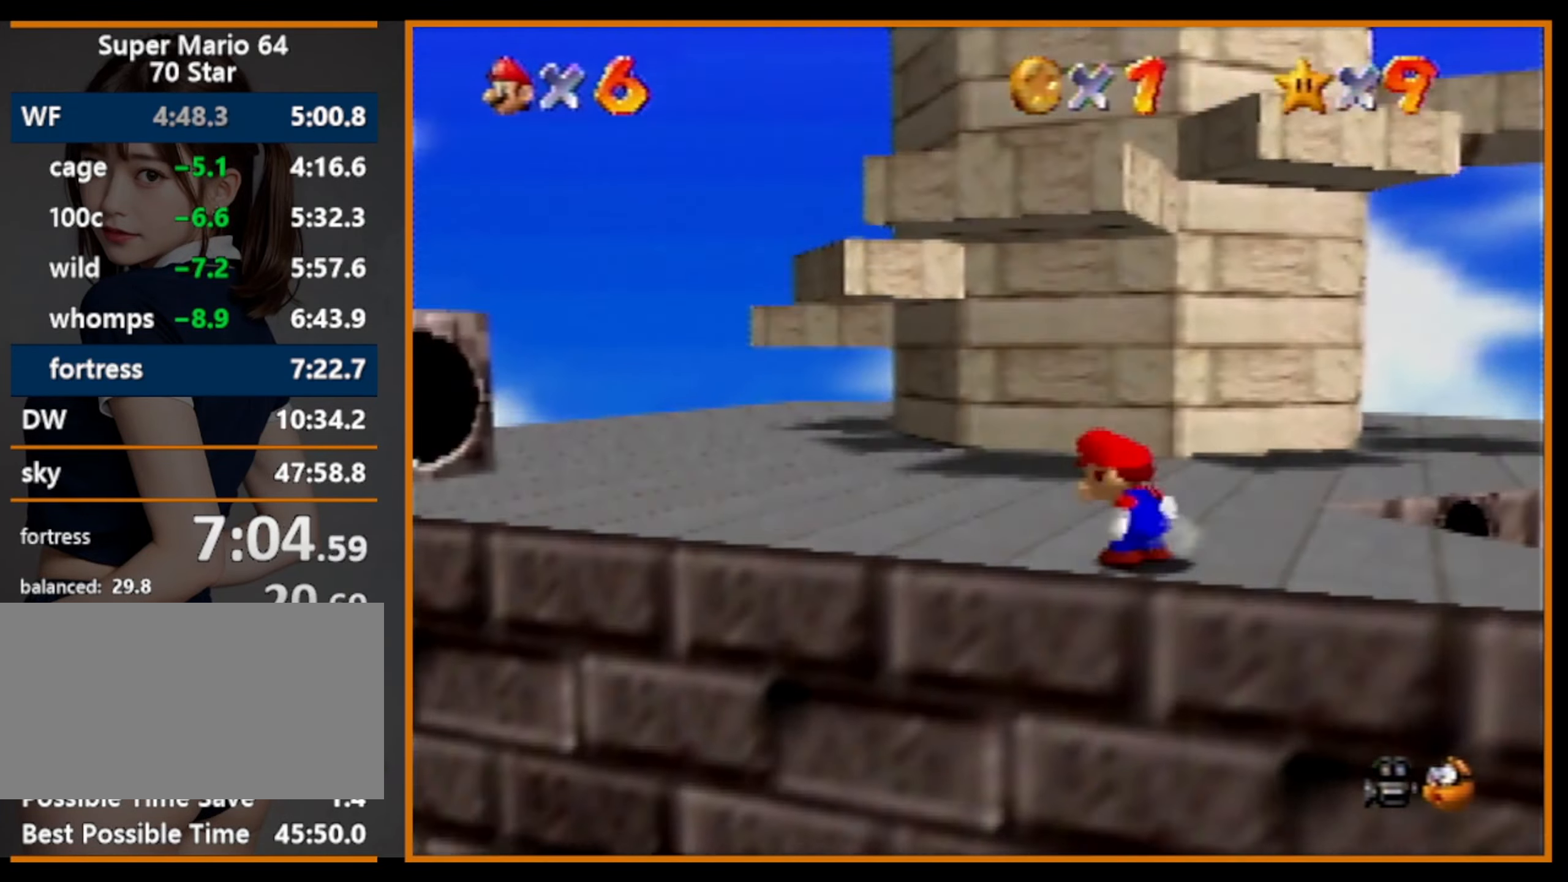
{"buttons": [], "left_stick": "up-left", "events": [[233, "left_stick", "up-left"]]}
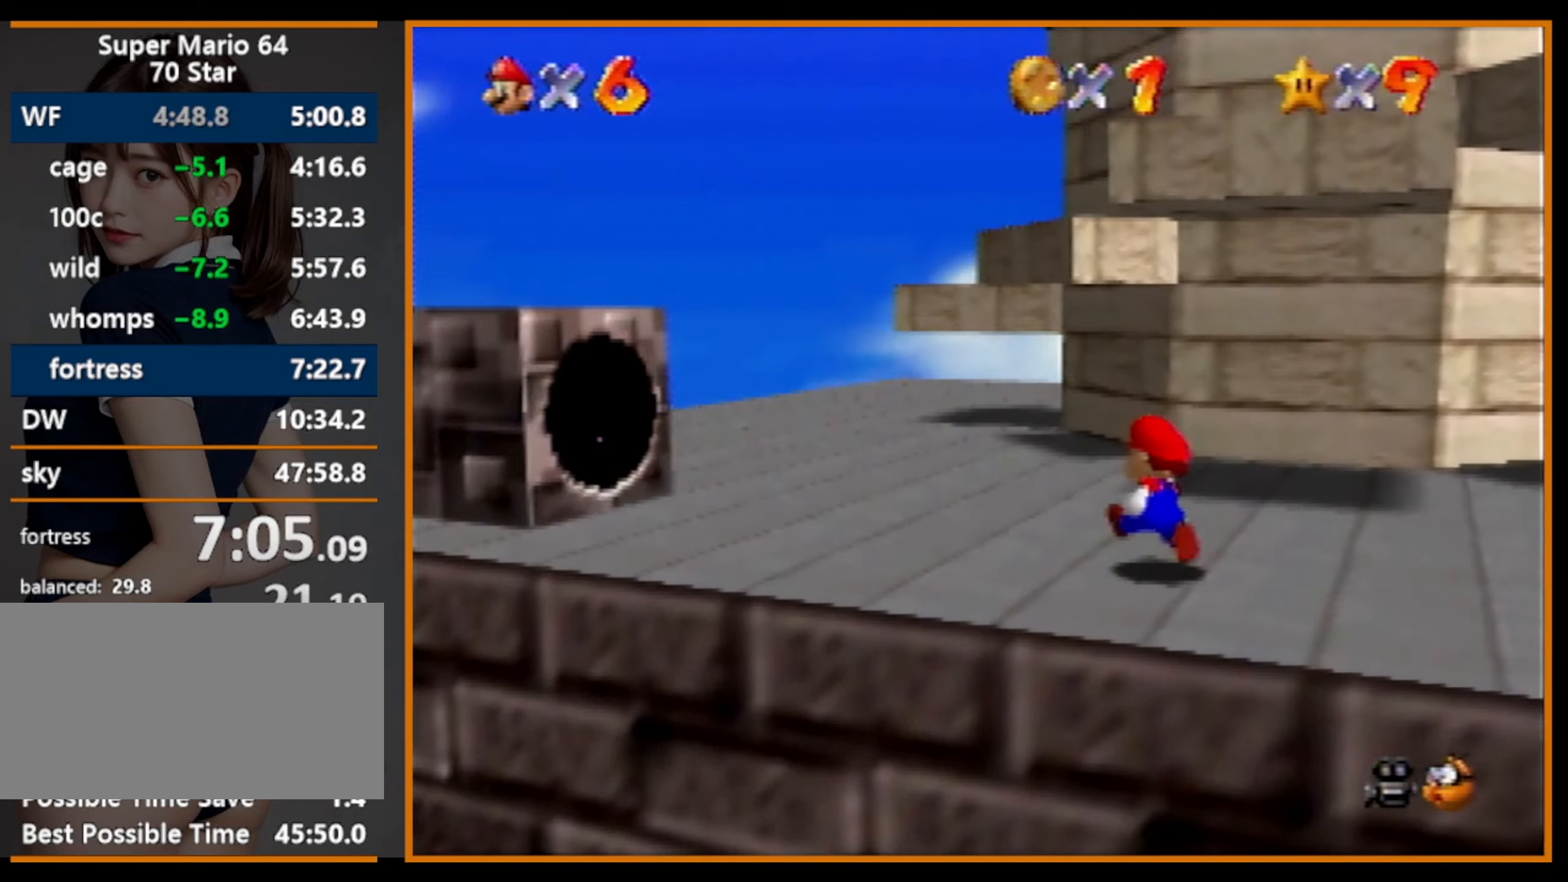
{"buttons": [], "left_stick": "up-left", "events": [[33, "left_stick", "up"], [166, "A", "down"], [166, "B", "down"], [266, "left_stick", "up-left"], [300, "A", "up"], [333, "B", "up"]]}
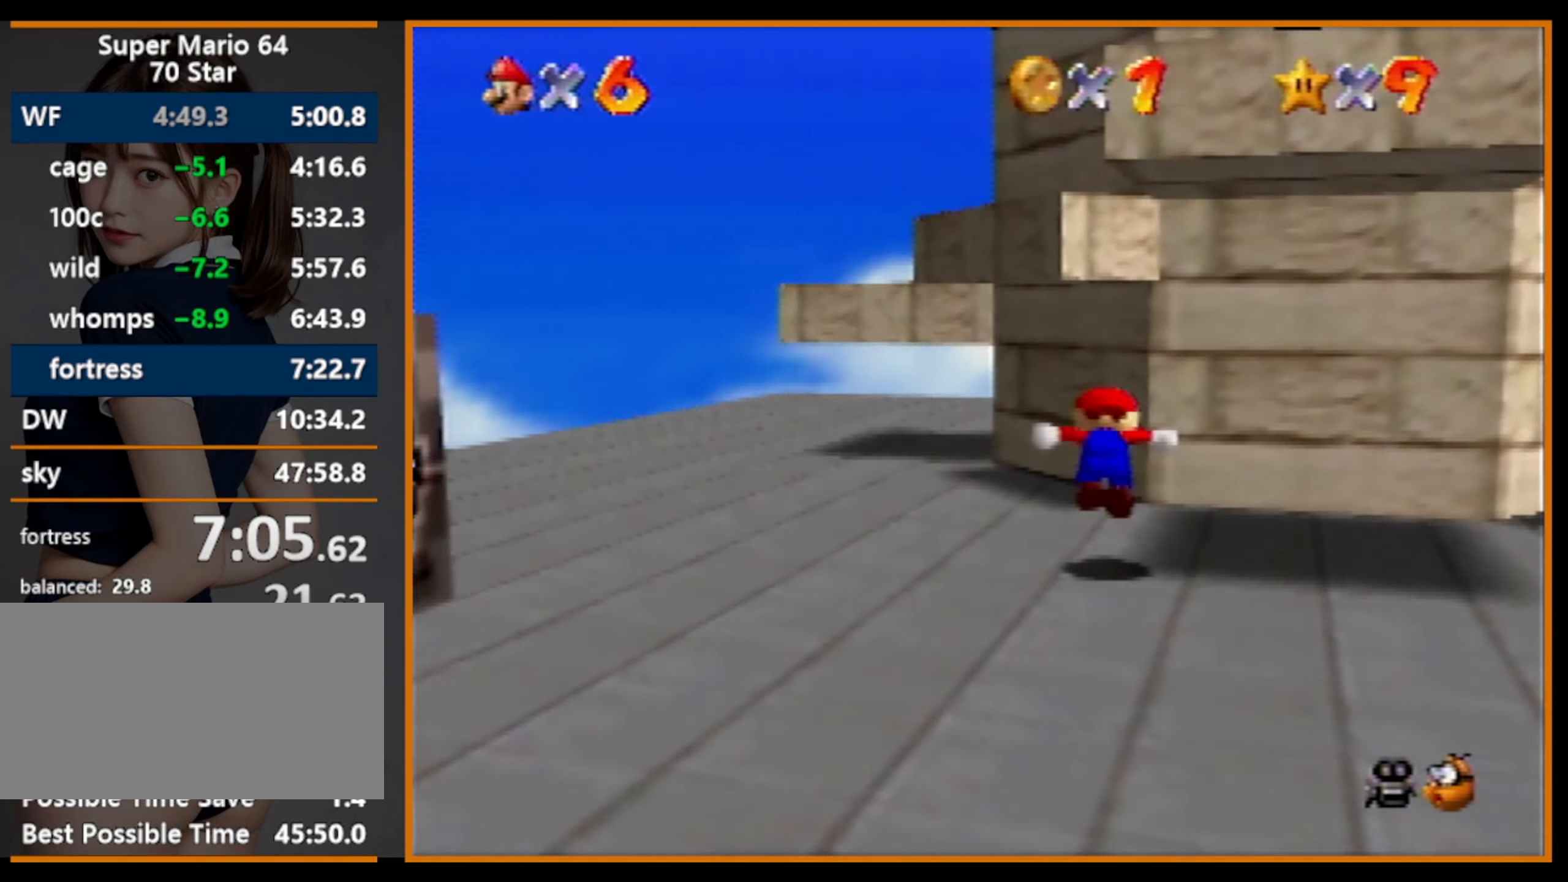
{"buttons": [], "left_stick": "up", "events": [[33, "A", "down"], [300, "A", "up"], [466, "left_stick", "up"]]}
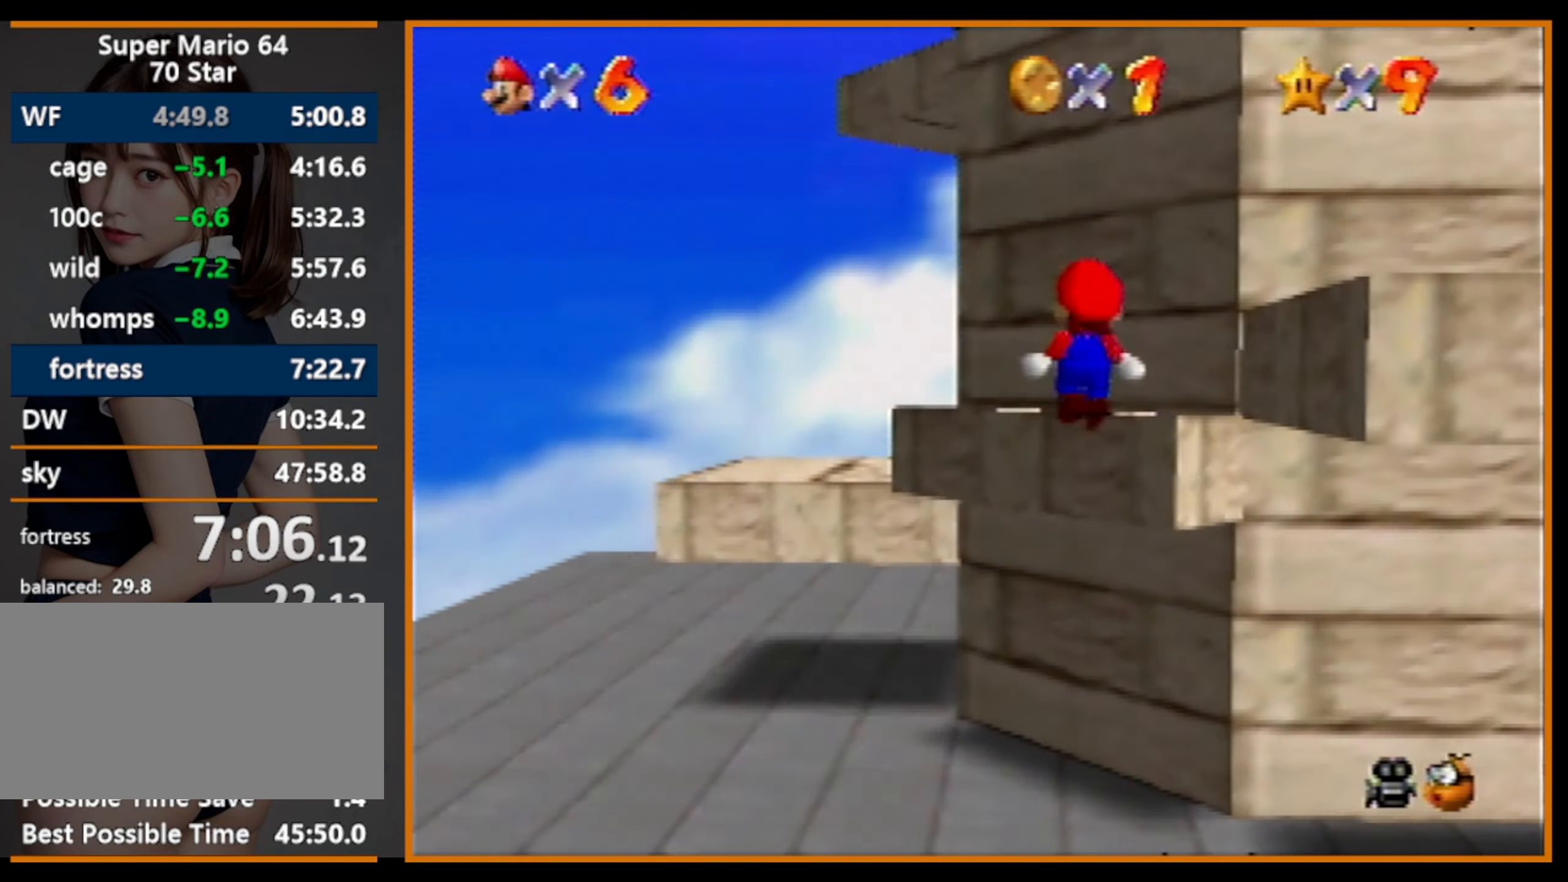
{"buttons": [], "left_stick": "up-right", "events": [[100, "A", "down"], [266, "B", "down"], [300, "A", "up"], [333, "B", "up"], [500, "left_stick", "up-right"]]}
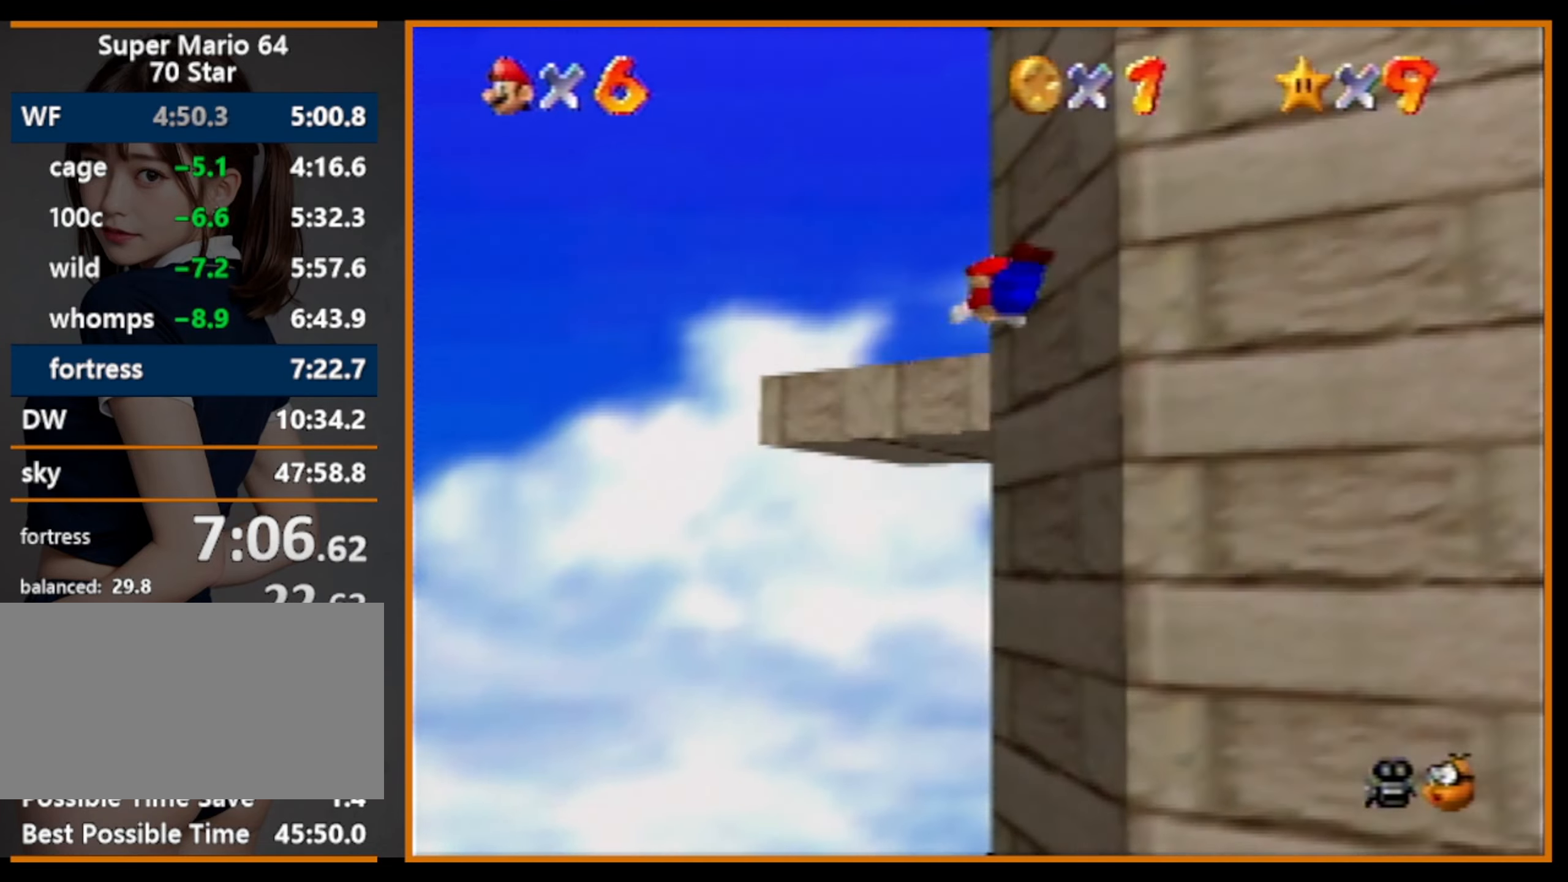
{"buttons": ["C_DOWN", "C_LEFT"], "left_stick": "up-right", "events": [[333, "B", "down"], [366, "A", "down"], [366, "B", "up"], [433, "A", "up"], [500, "C_DOWN", "down"], [500, "C_LEFT", "down"]]}
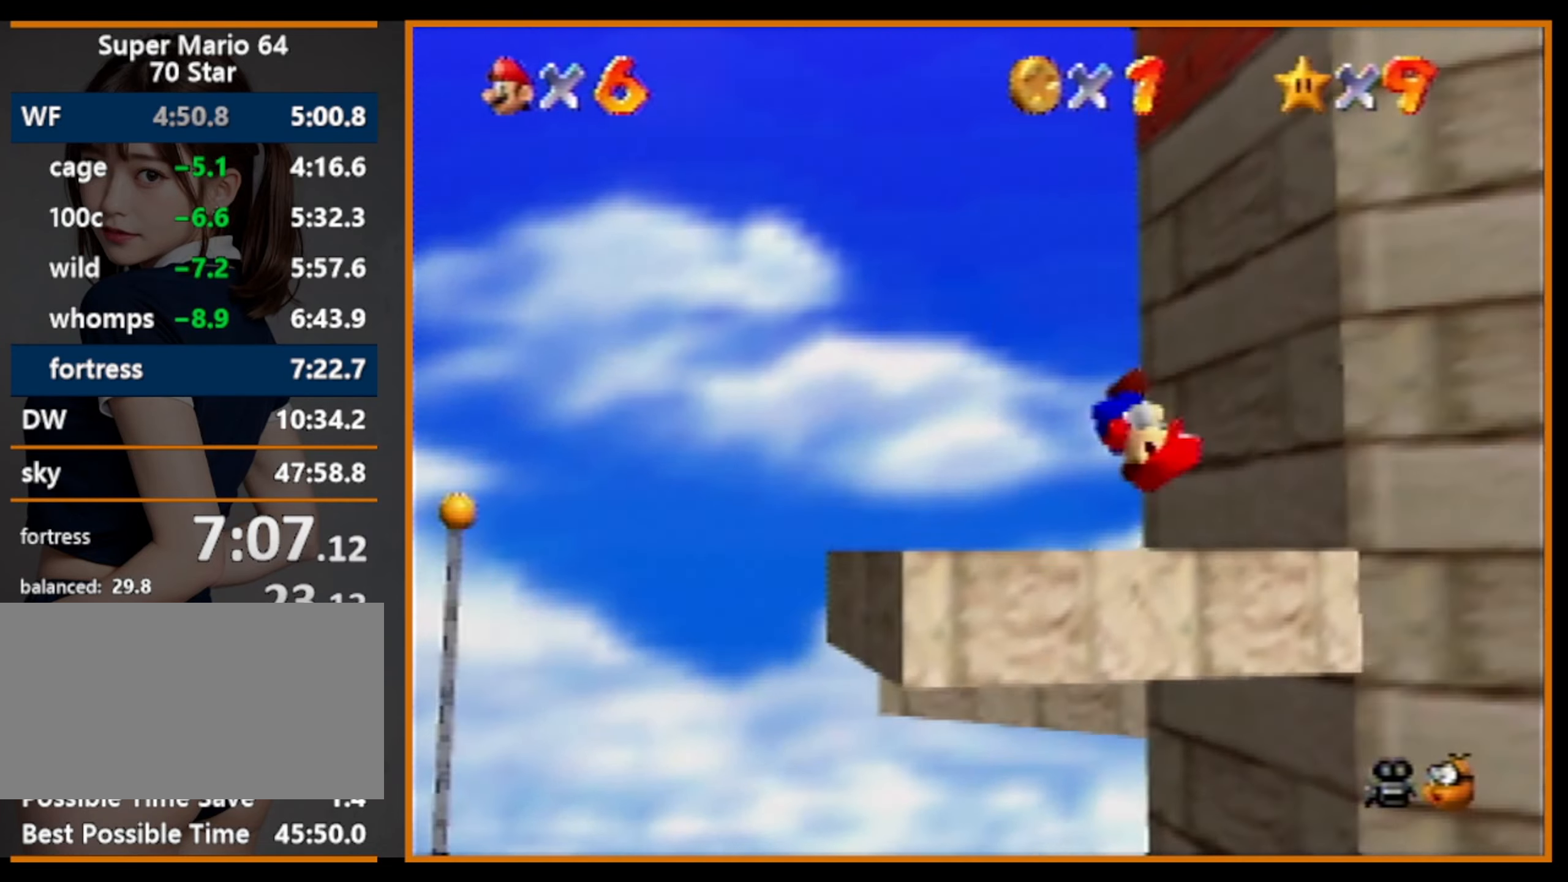
{"buttons": [], "left_stick": "up-left", "events": [[33, "A", "down"], [100, "A", "up"], [133, "left_stick", "center"], [166, "C_DOWN", "up"], [166, "C_LEFT", "up"], [400, "left_stick", "up-left"]]}
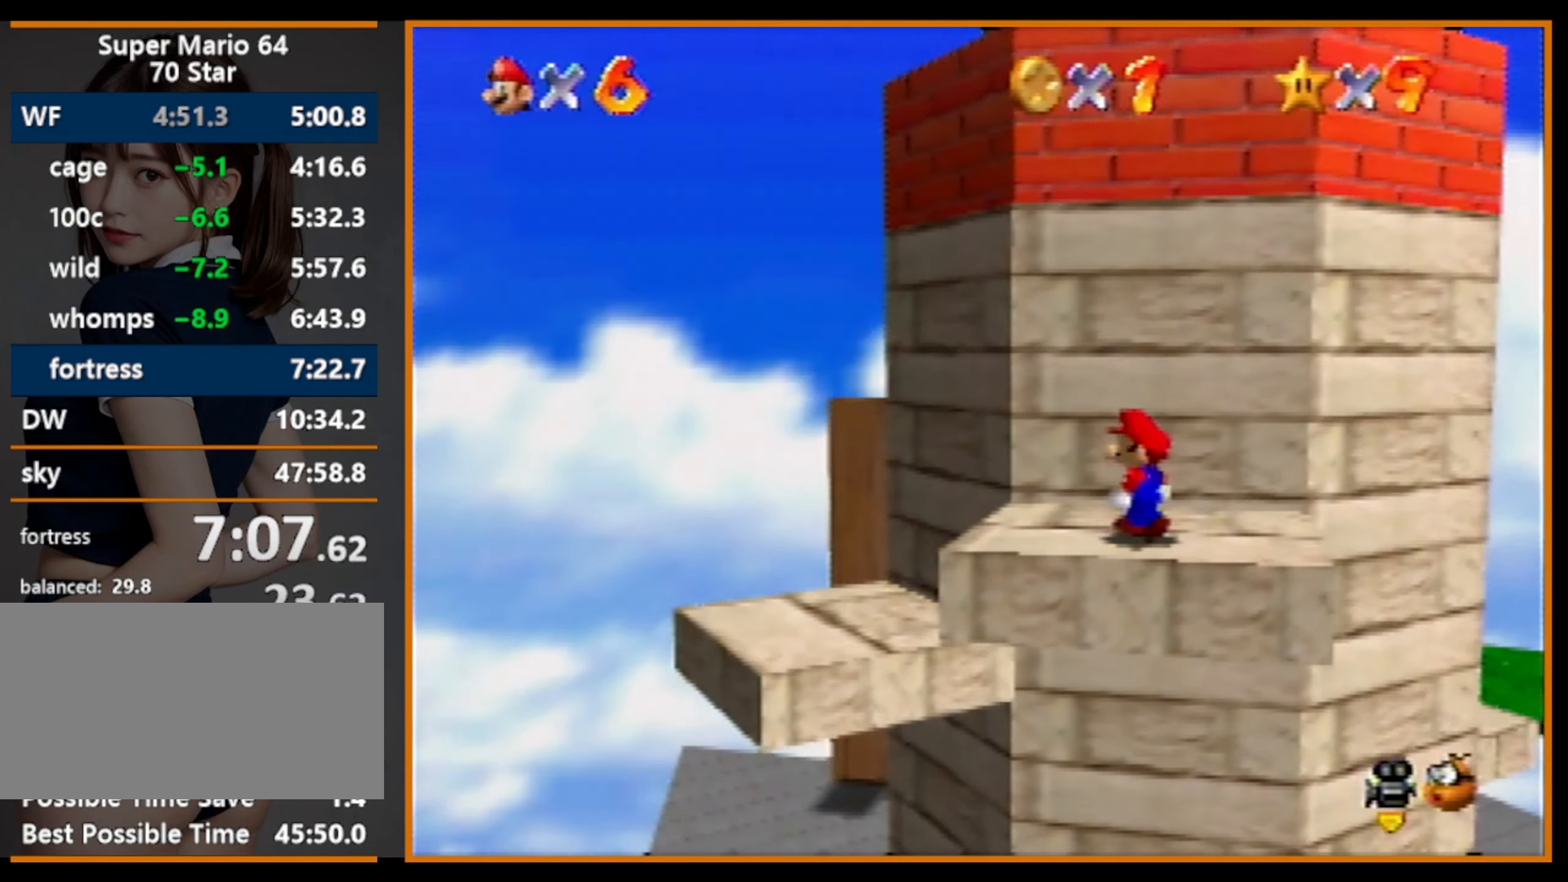
{"buttons": [], "left_stick": "right", "events": [[66, "left_stick", "up"], [200, "left_stick", "up-right"], [433, "left_stick", "right"]]}
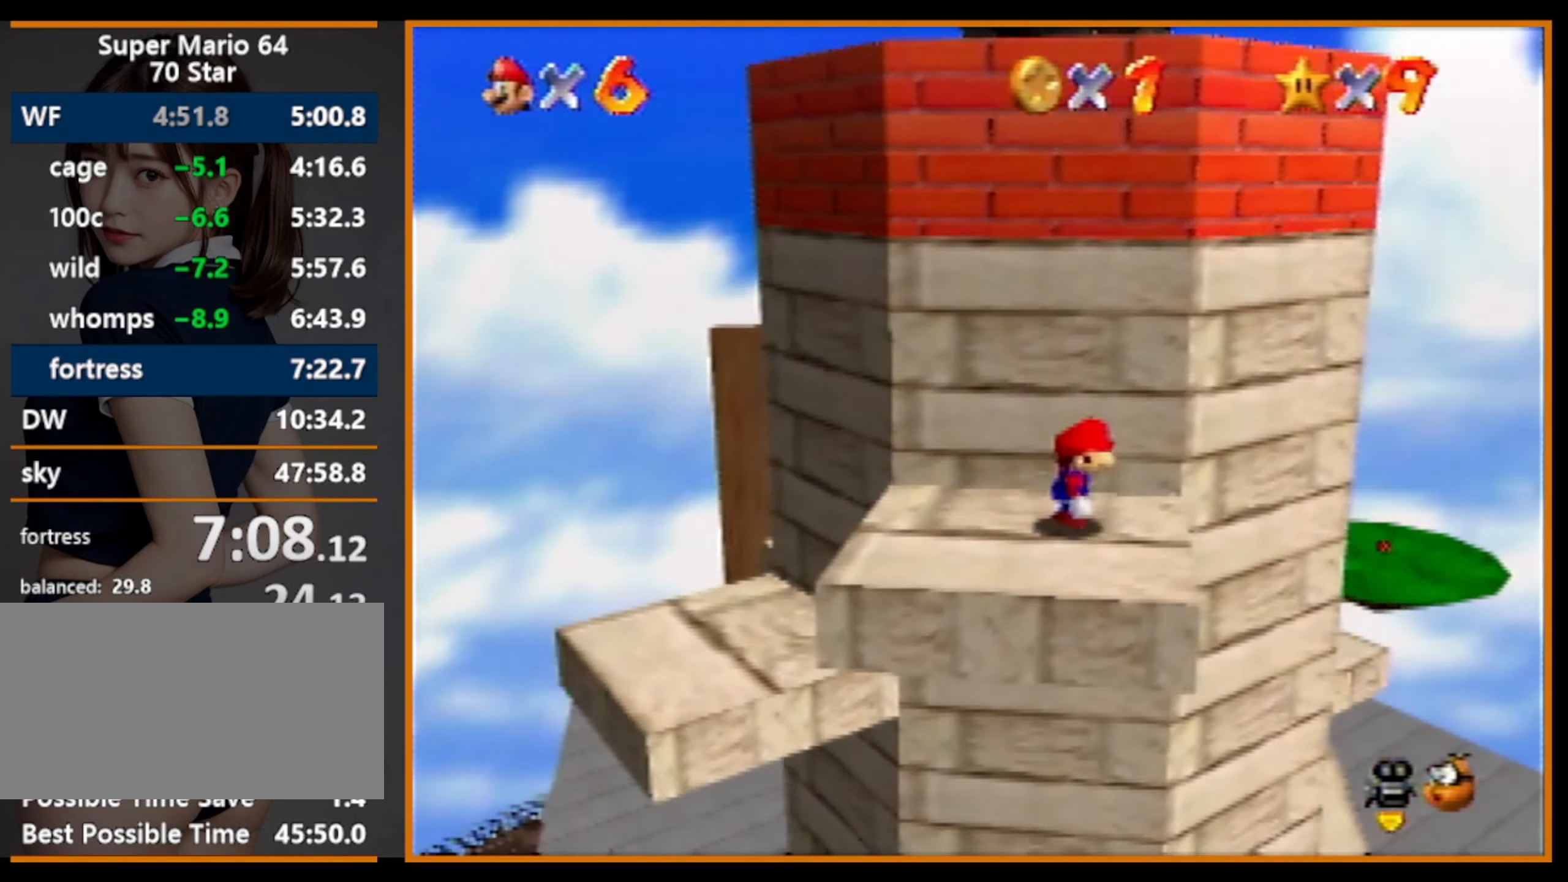
{"buttons": [], "left_stick": "up", "events": [[166, "left_stick", "down"], [233, "left_stick", "left"], [300, "left_stick", "up"]]}
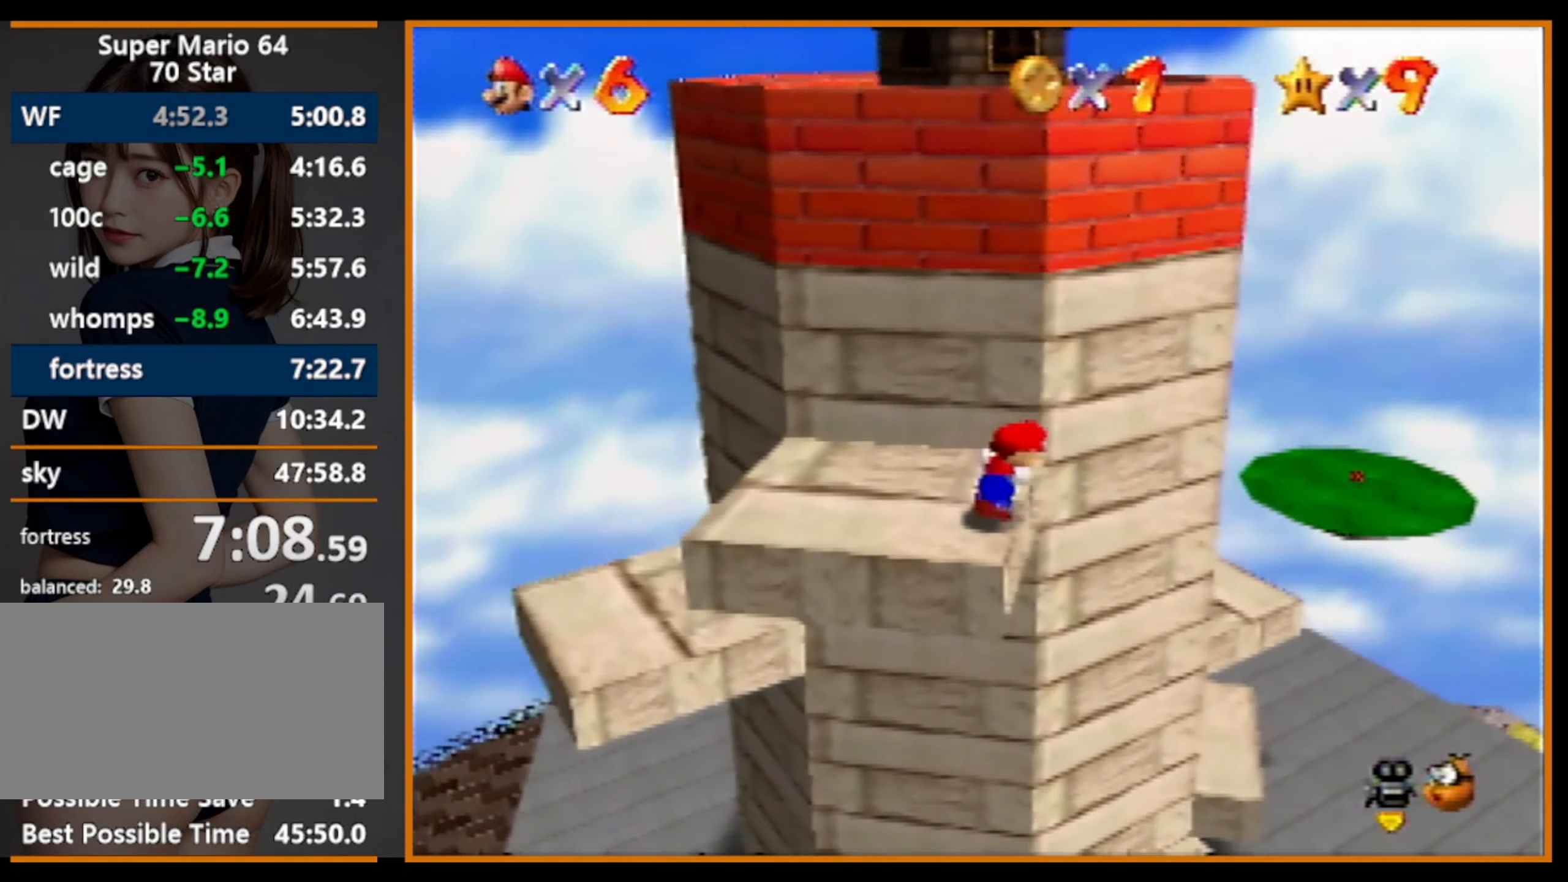
{"buttons": ["R1", "C_DOWN"], "left_stick": "up", "events": [[166, "A", "down"], [300, "A", "up"], [366, "C_DOWN", "down"], [366, "R1", "down"]]}
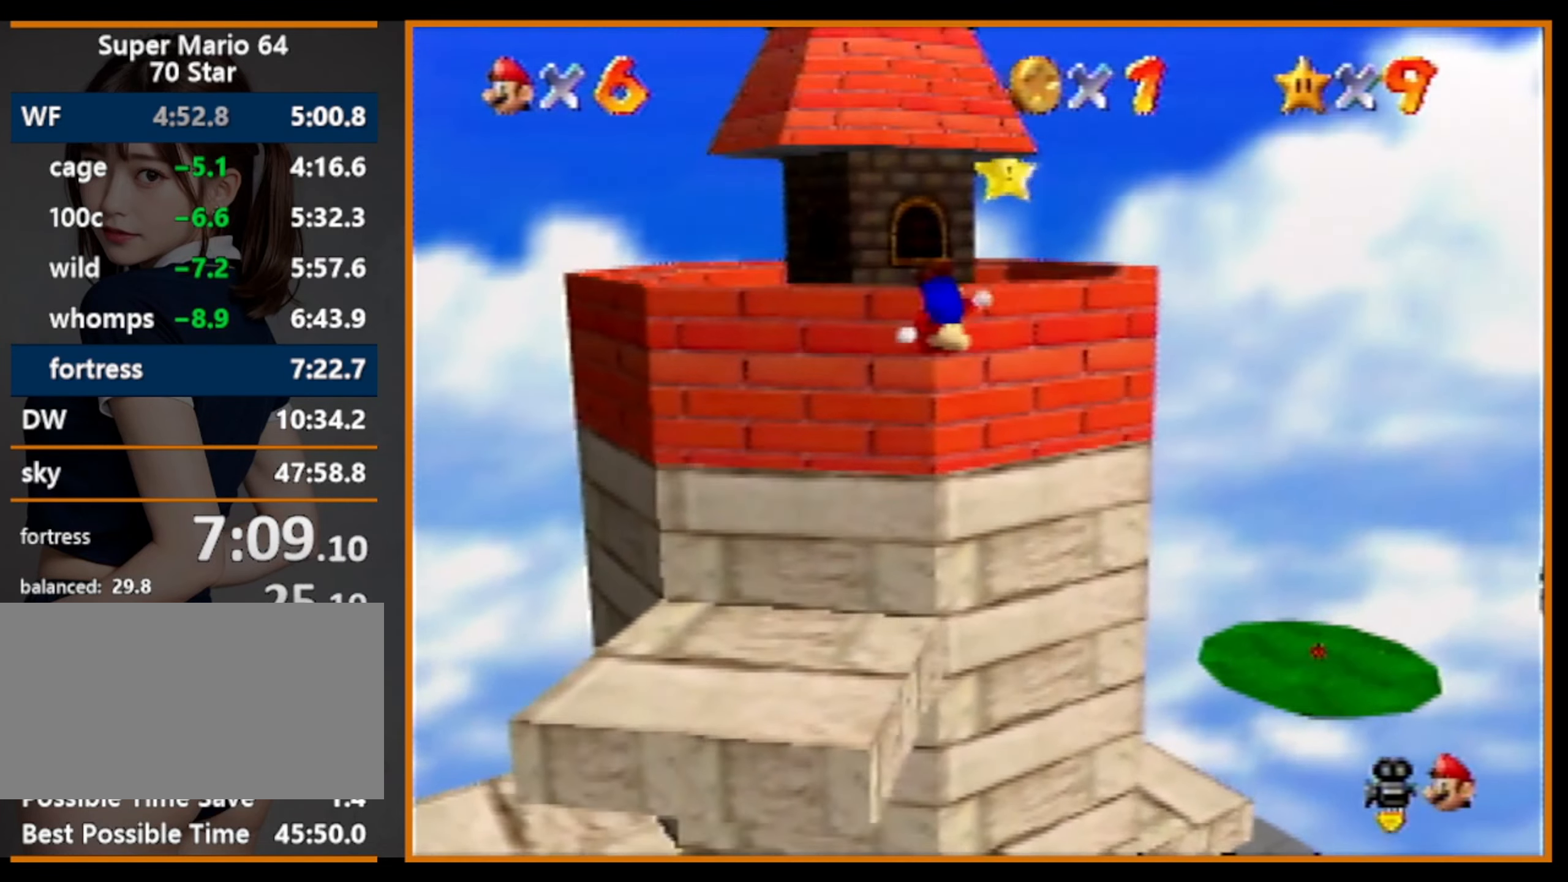
{"buttons": ["Z"], "left_stick": "up", "events": [[33, "R1", "up"], [133, "C_DOWN", "up"], [500, "Z", "down"]]}
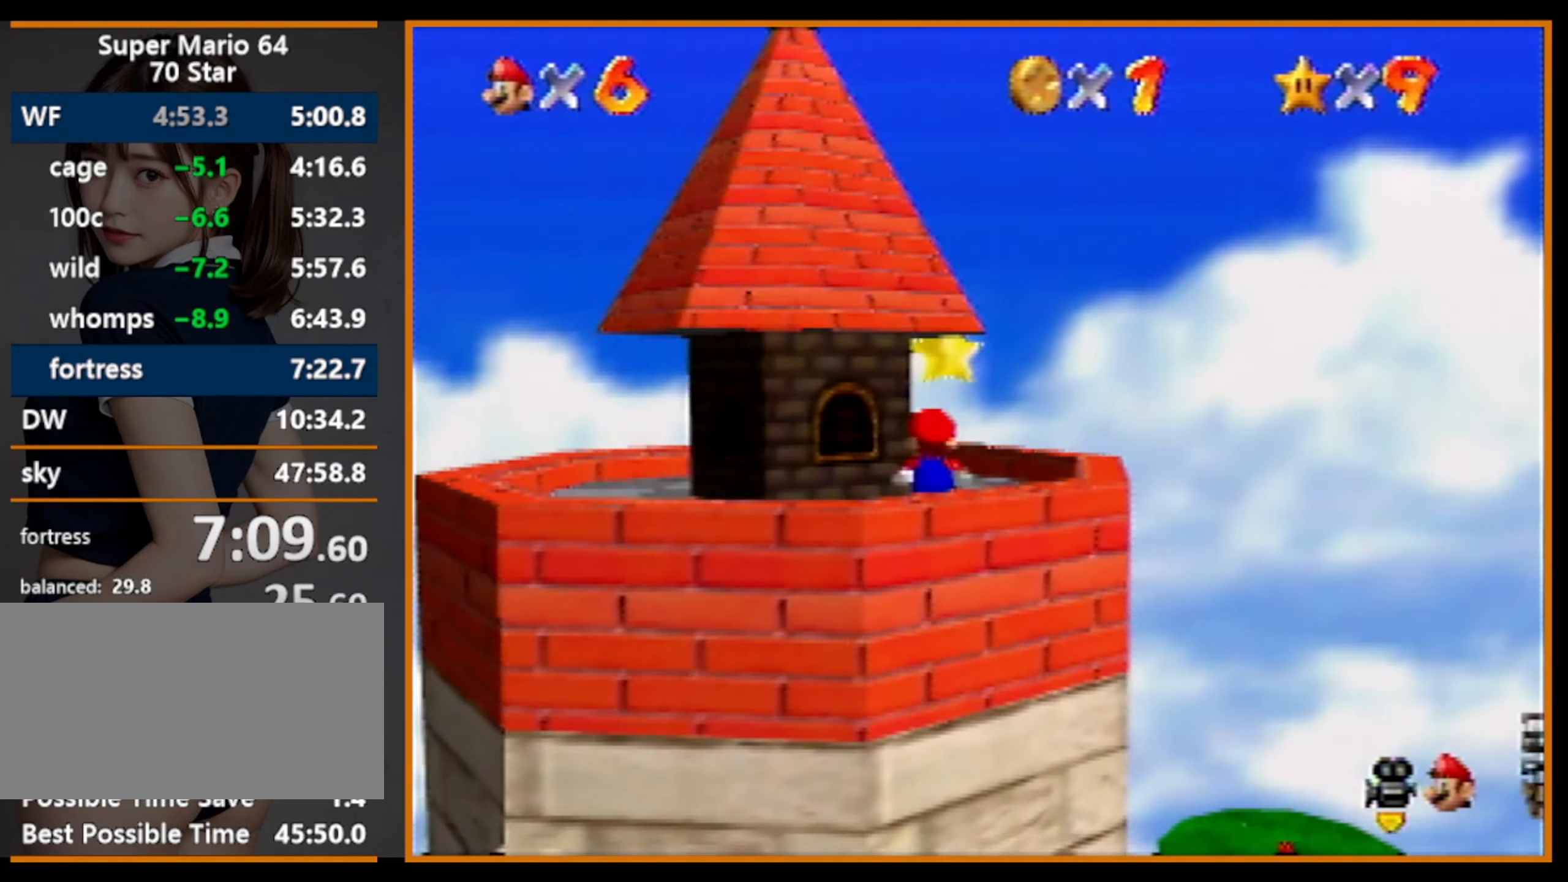
{"buttons": ["Z"], "left_stick": "up", "events": [[66, "A", "down"], [200, "A", "up"], [300, "C_UP", "down"], [433, "C_UP", "up"]]}
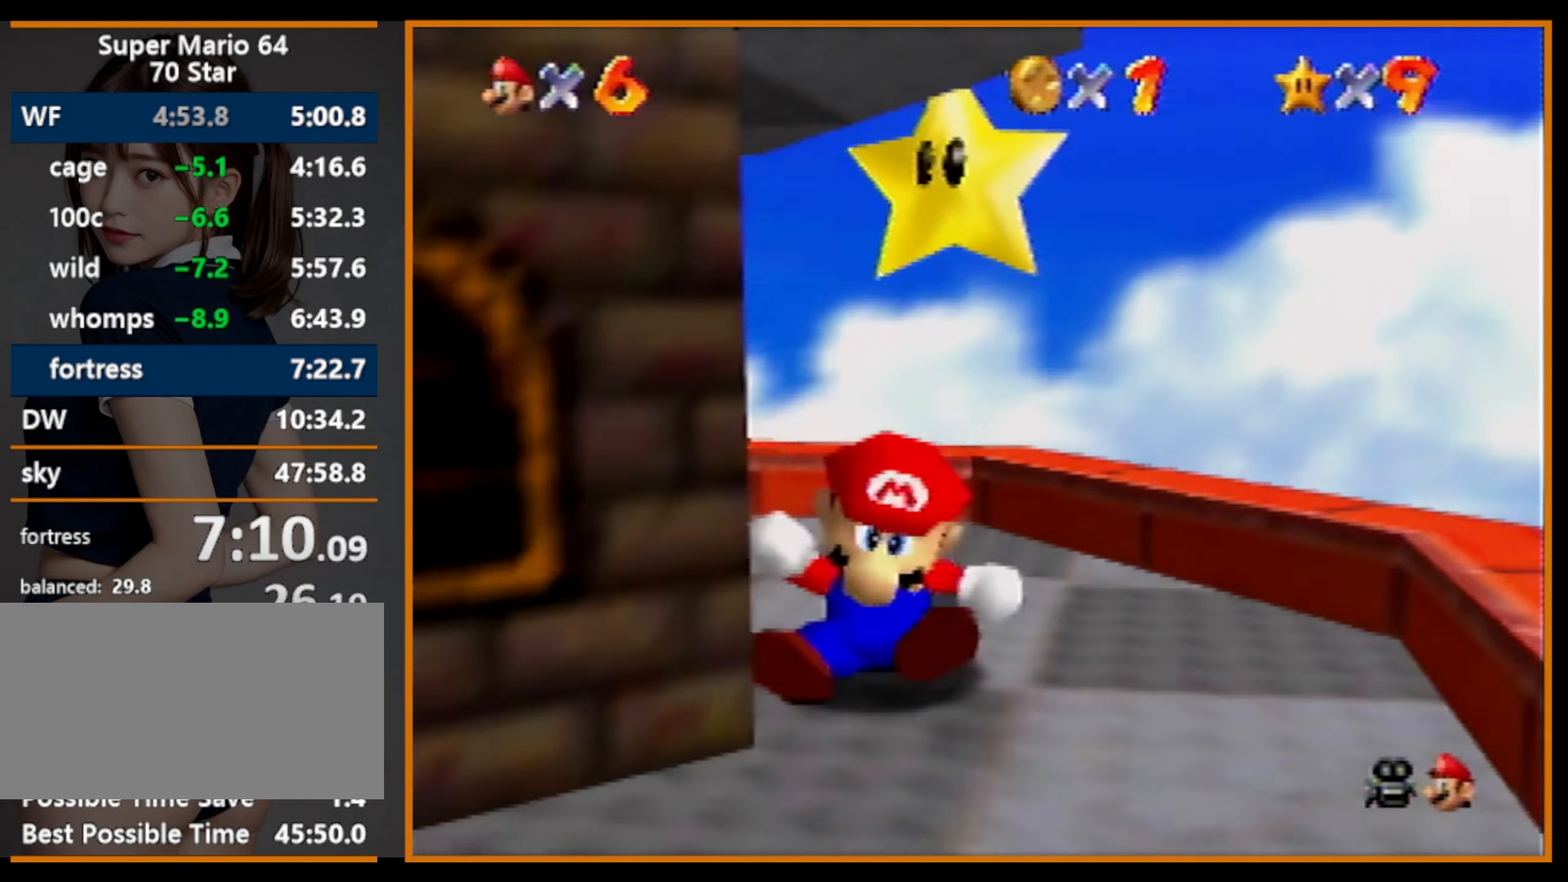
{"buttons": ["C_DOWN"], "left_stick": "up", "events": [[66, "Z", "up"], [133, "left_stick", "center"], [367, "C_DOWN", "down"], [367, "left_stick", "up"]]}
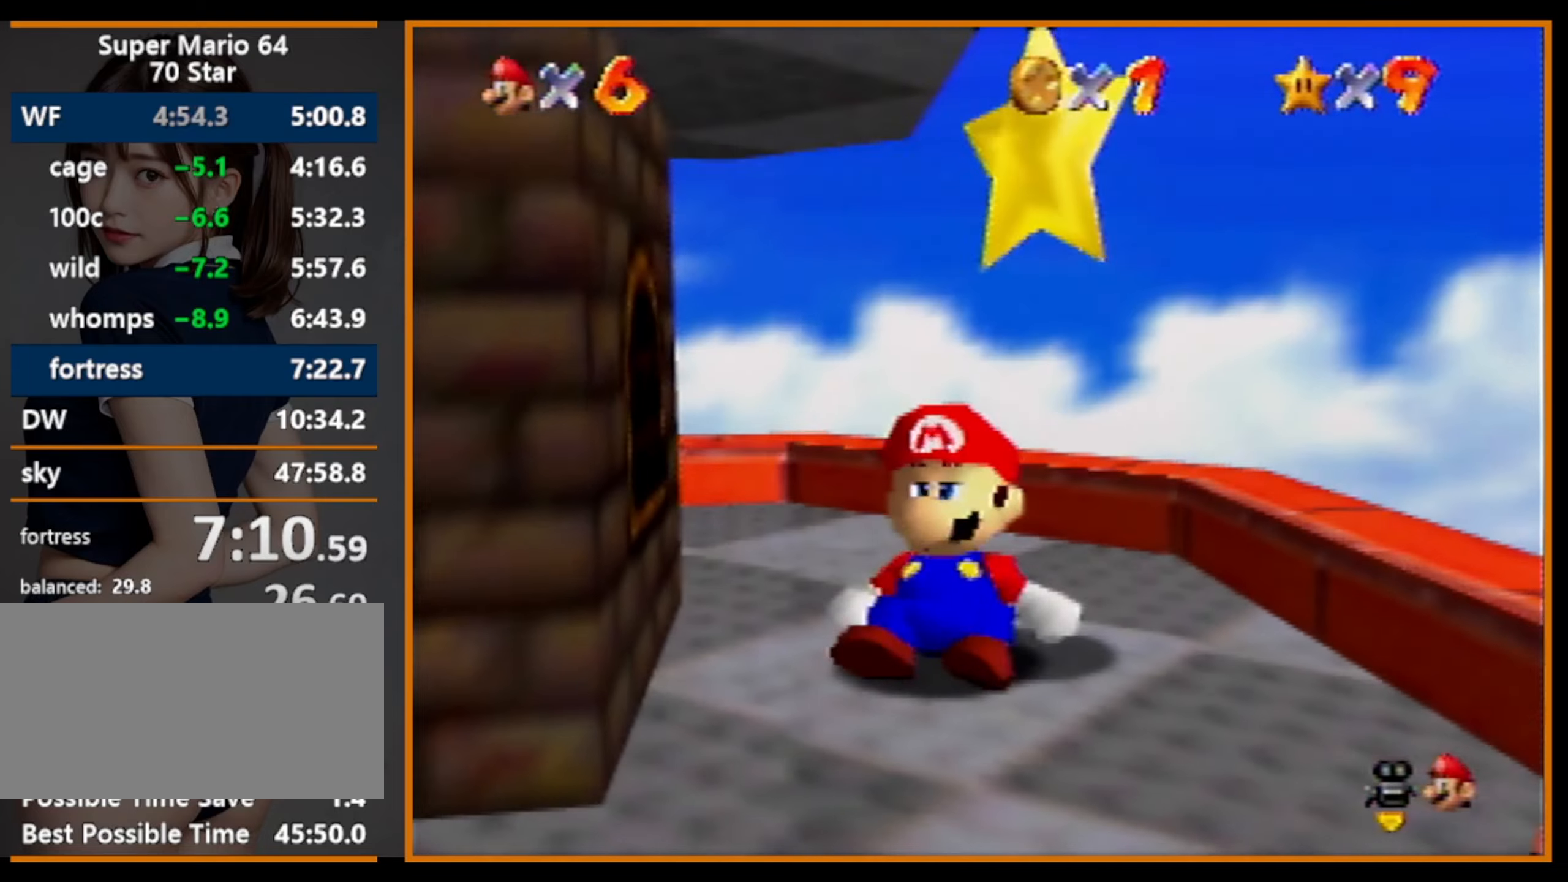
{"buttons": ["A"], "left_stick": "center", "events": [[67, "C_DOWN", "up"], [100, "left_stick", "center"], [500, "A", "down"]]}
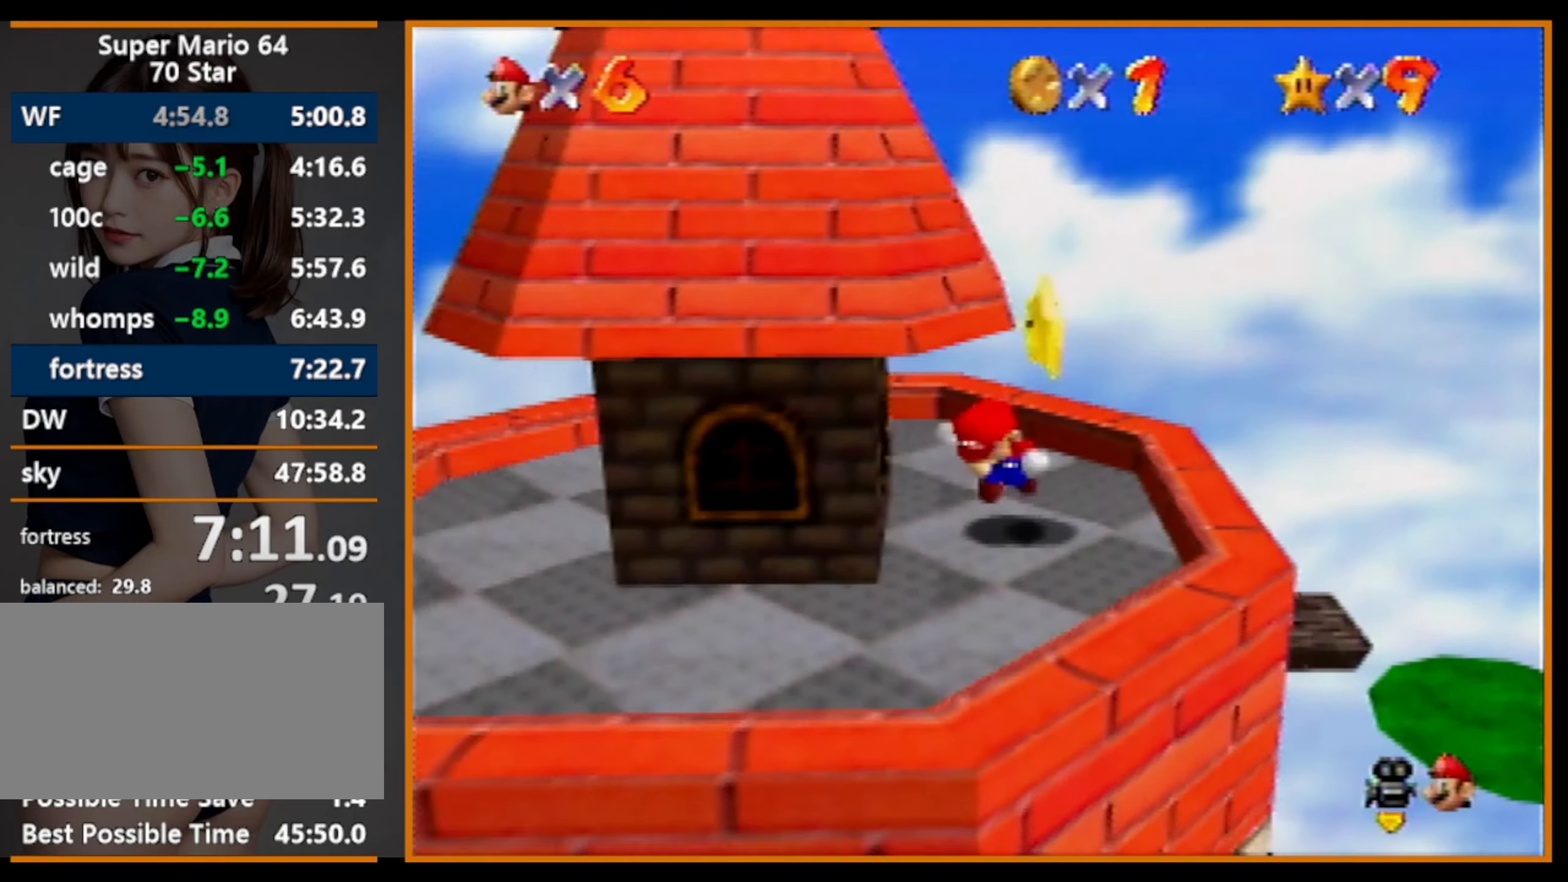
{"buttons": [], "left_stick": "center", "events": [[34, "Z", "down"], [167, "Z", "up"], [200, "A", "up"]]}